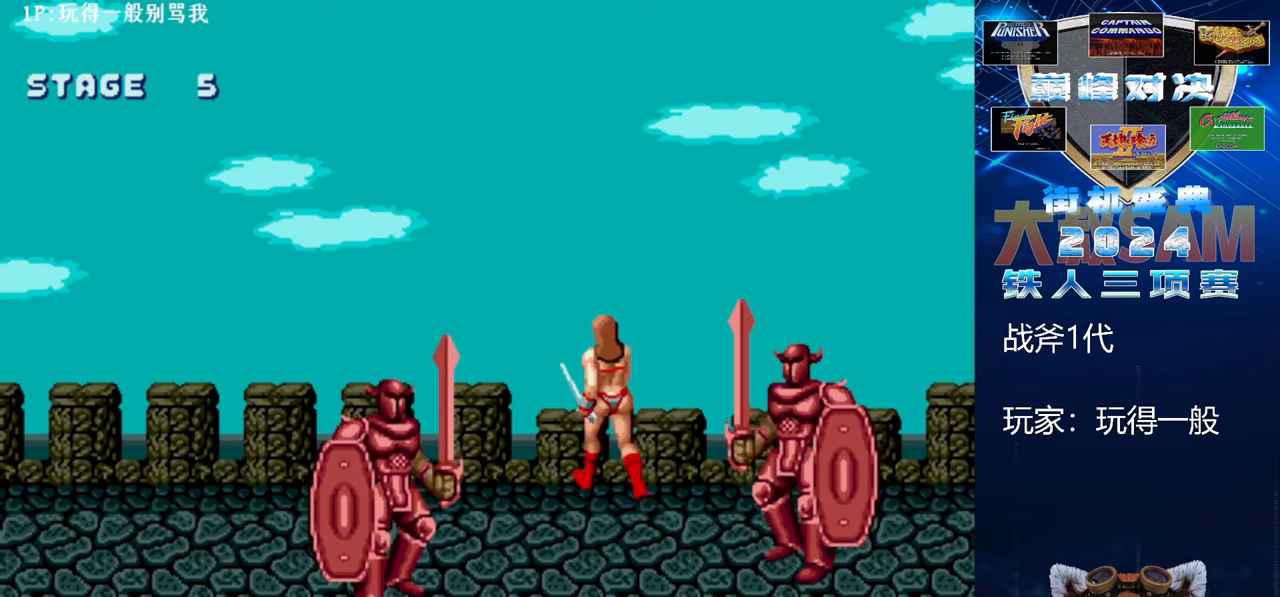
Gameplay with a controller (arcade stick); each line is a JSON object with the inputs held at the frame after it. "events" lists button and stick changes between this image and that frame as [ms after this image, input, new state], when the widget could be followed in between. Not read: L3 R3.
{"buttons": [], "left_stick": "down-left", "events": [[33, "left_stick", "down-left"]]}
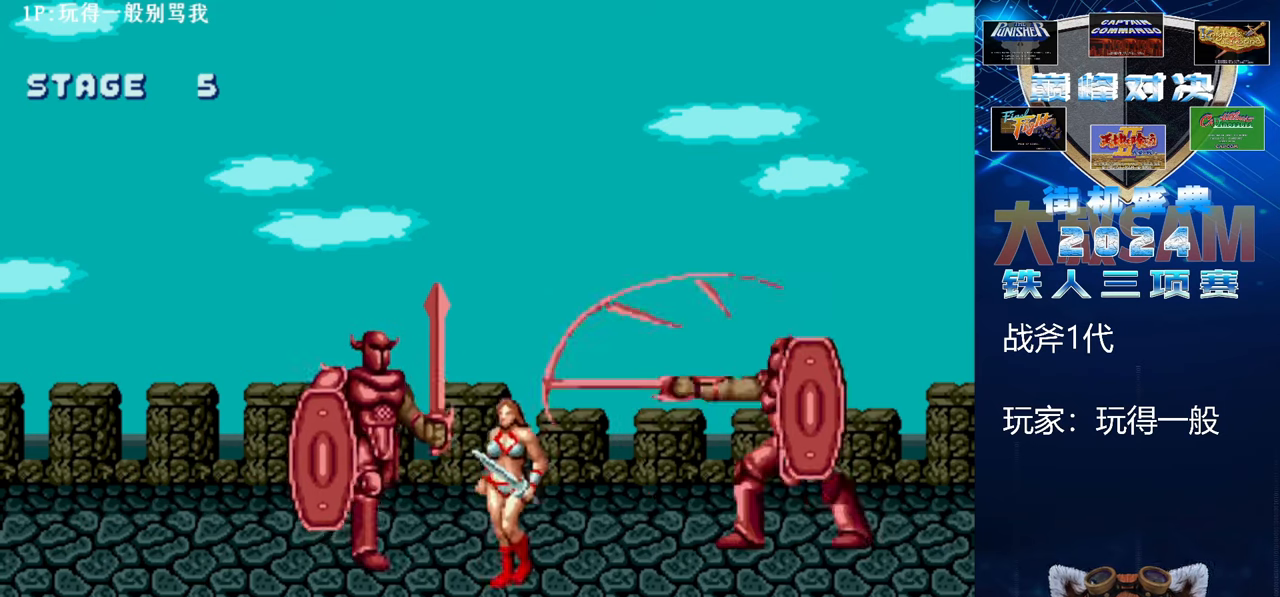
{"buttons": [], "left_stick": "down-left", "events": []}
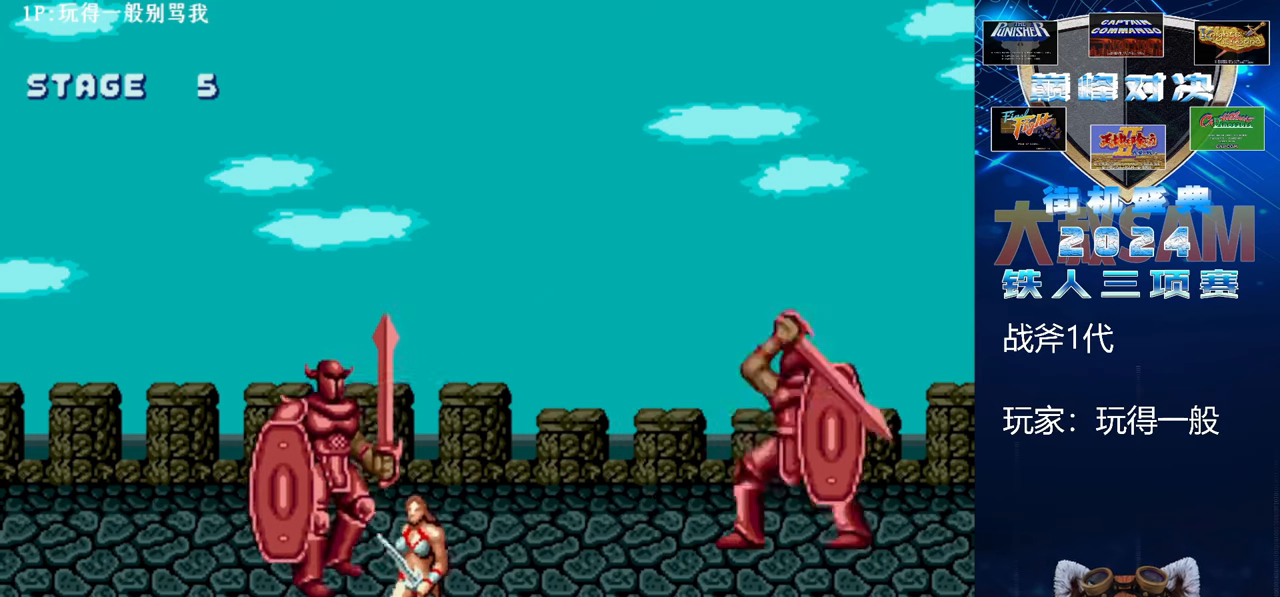
{"buttons": [], "left_stick": "center", "events": [[233, "left_stick", "left"], [500, "left_stick", "center"]]}
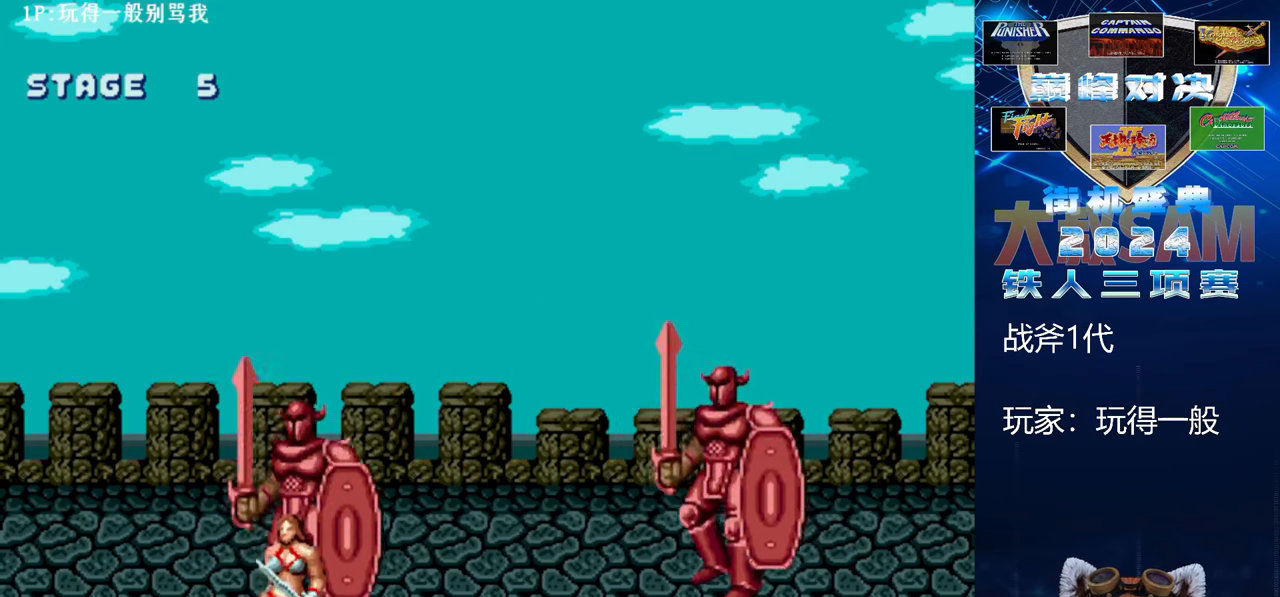
{"buttons": [], "left_stick": "center", "events": []}
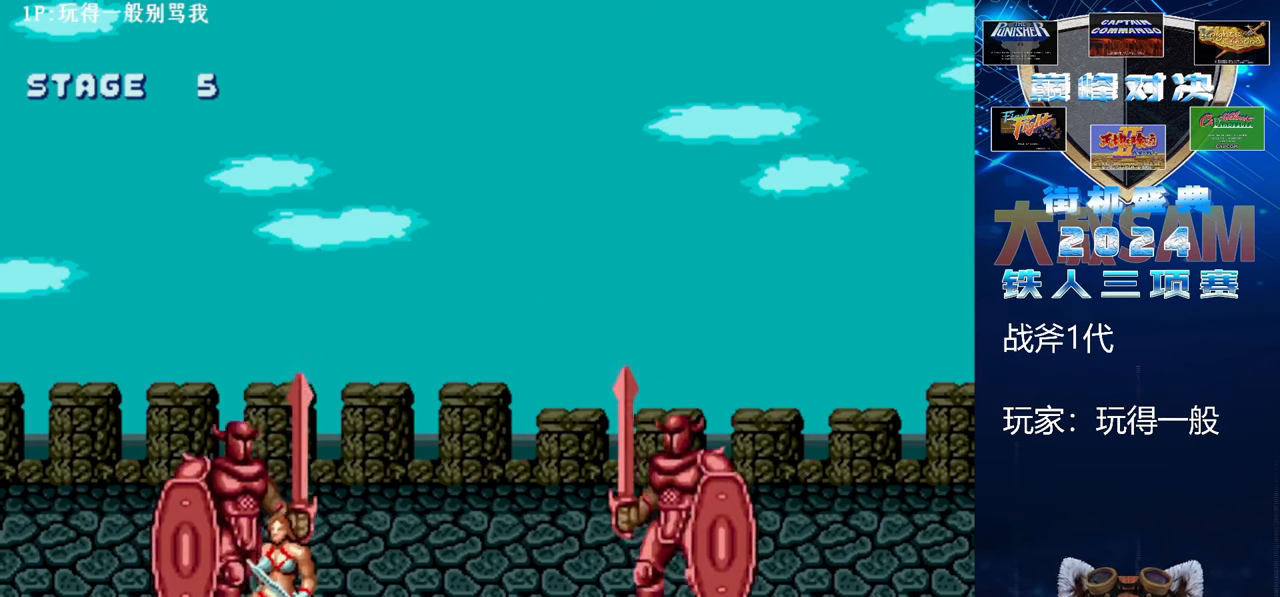
{"buttons": ["C"], "left_stick": "center", "events": [[67, "left_stick", "right"], [300, "C", "down"], [400, "left_stick", "center"]]}
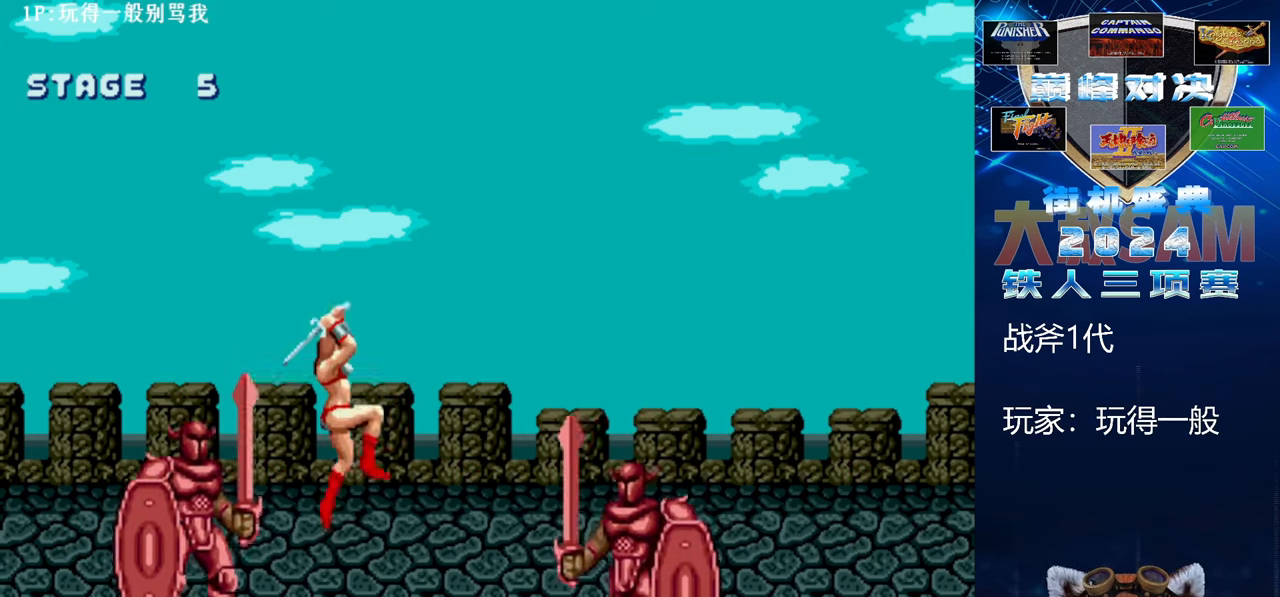
{"buttons": ["B", "E"], "left_stick": "left", "events": [[33, "C", "up"], [100, "left_stick", "left"], [333, "B", "down"], [333, "E", "down"]]}
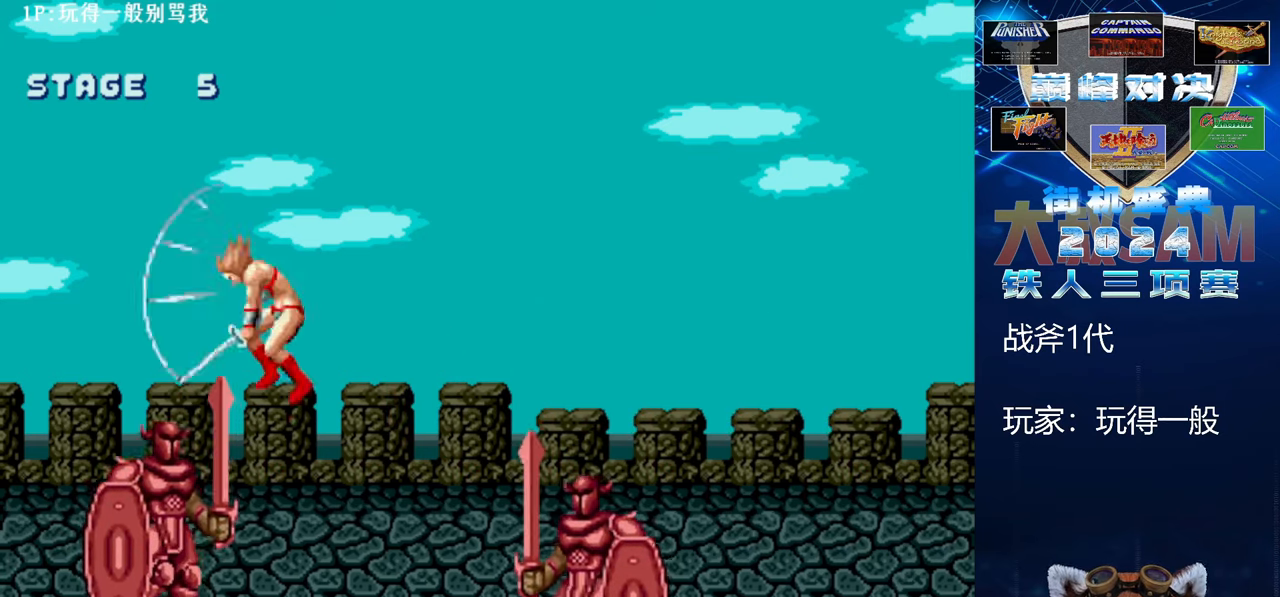
{"buttons": [], "left_stick": "center", "events": [[433, "B", "up"], [433, "E", "up"], [500, "left_stick", "center"]]}
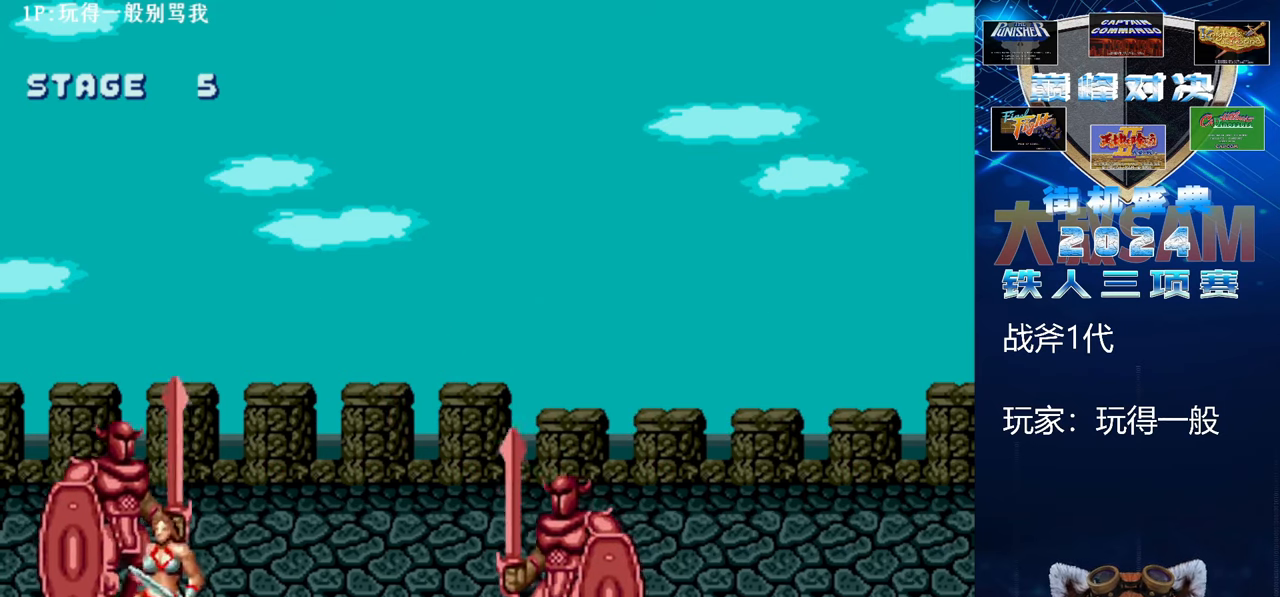
{"buttons": ["C"], "left_stick": "left", "events": [[200, "left_stick", "right"], [367, "C", "down"], [400, "left_stick", "center"], [467, "left_stick", "left"]]}
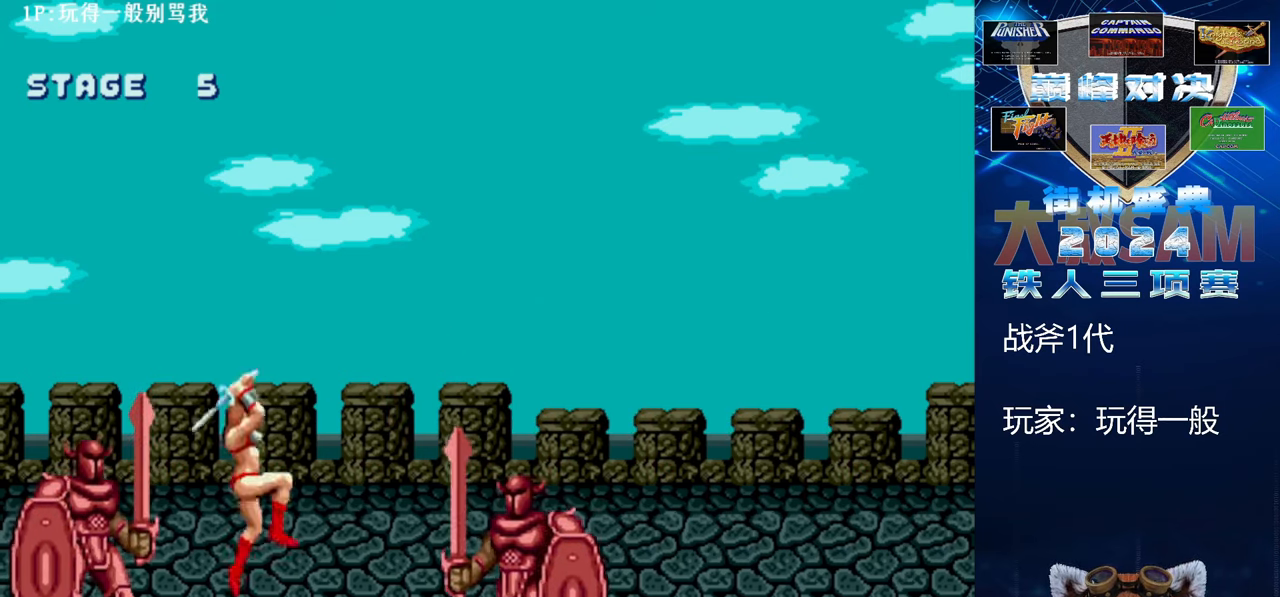
{"buttons": ["B", "E"], "left_stick": "left", "events": [[33, "C", "up"], [133, "B", "down"], [133, "E", "down"]]}
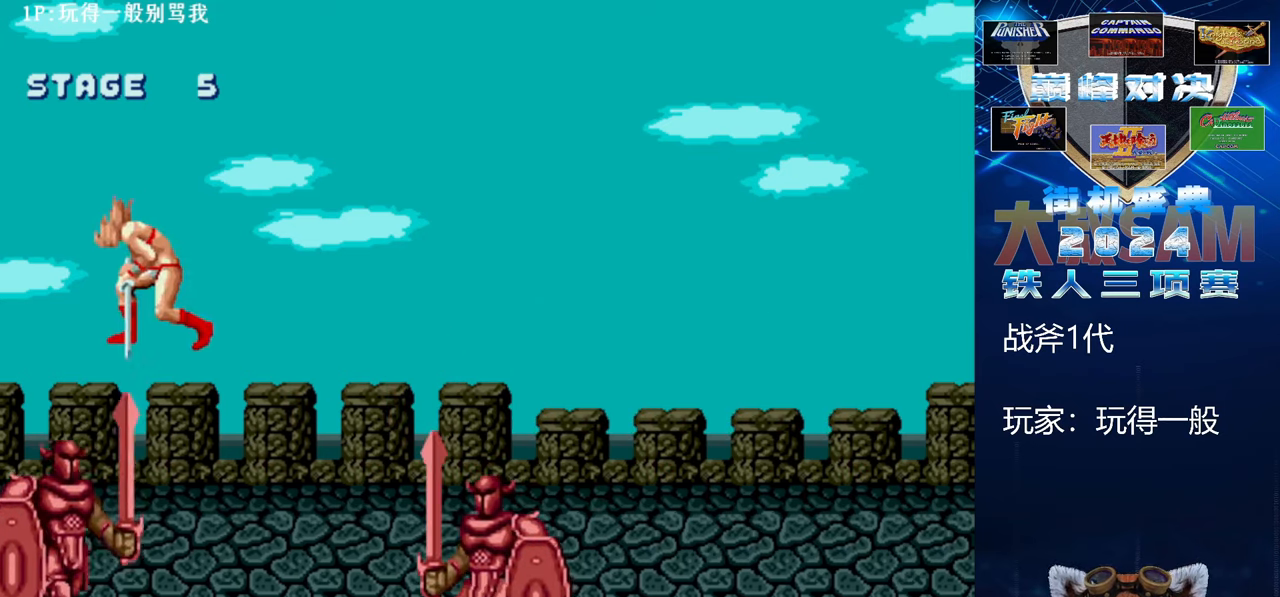
{"buttons": [], "left_stick": "up-right", "events": [[400, "B", "up"], [400, "E", "up"], [400, "left_stick", "up-right"]]}
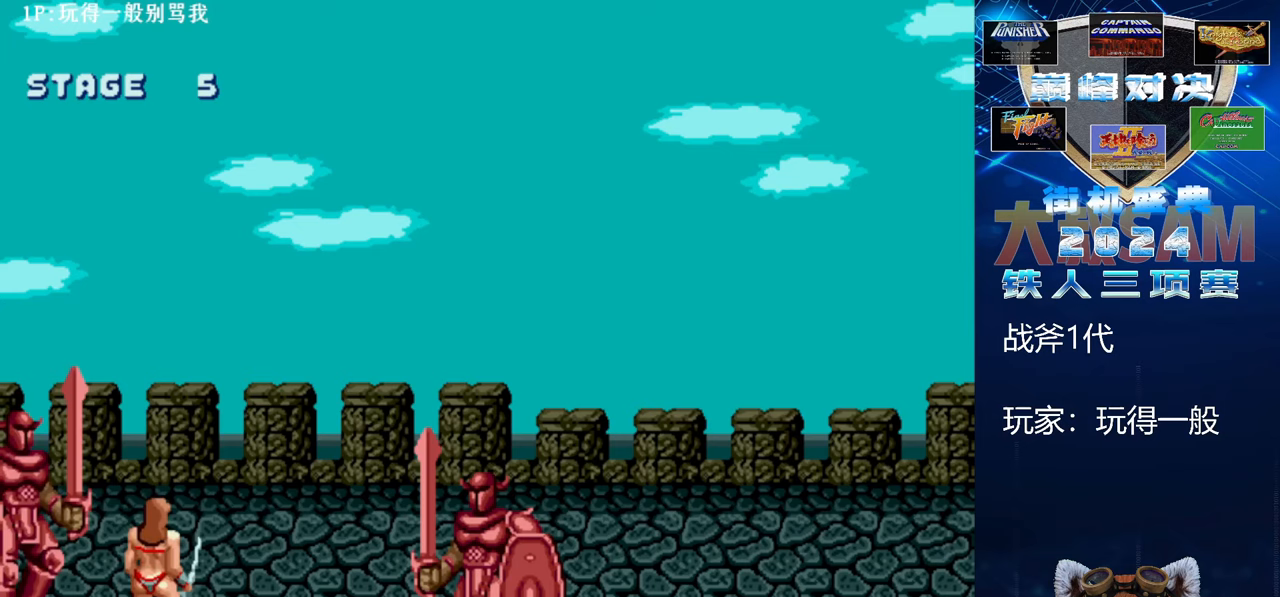
{"buttons": [], "left_stick": "up-right", "events": []}
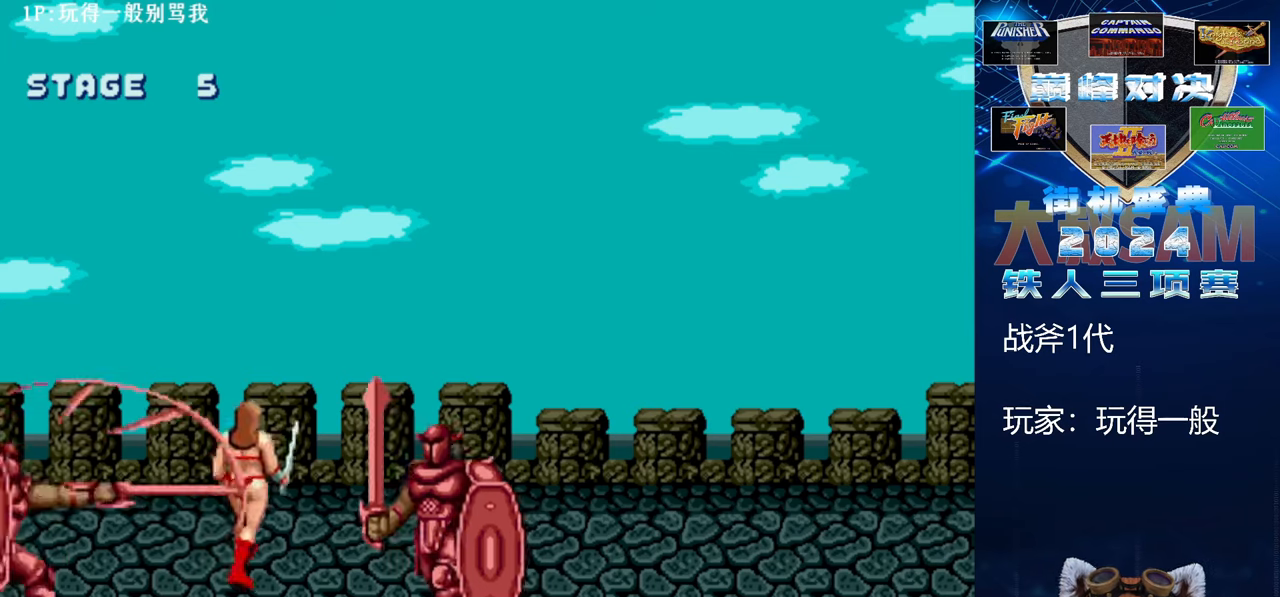
{"buttons": [], "left_stick": "down-right", "events": [[500, "left_stick", "down-right"]]}
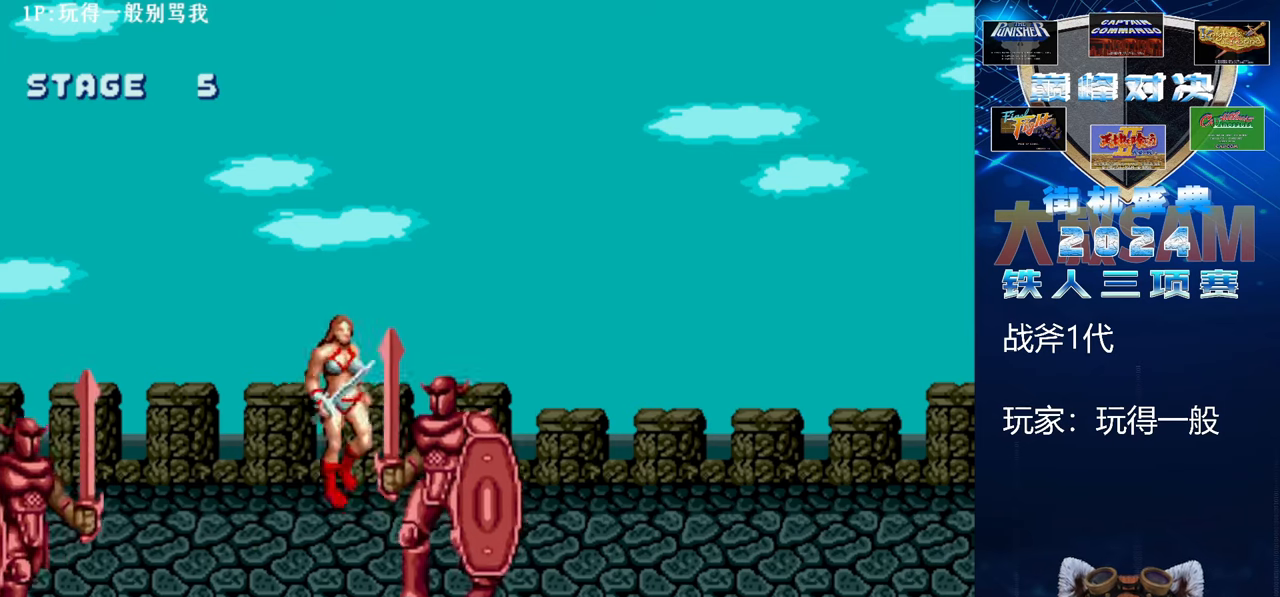
{"buttons": [], "left_stick": "down-right", "events": []}
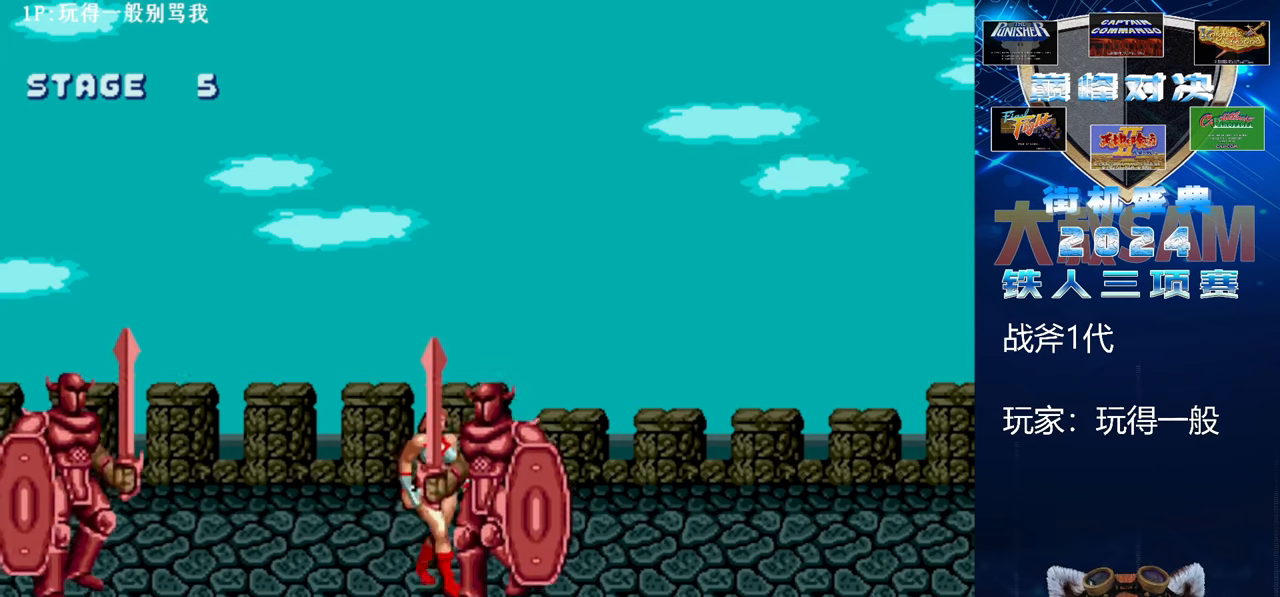
{"buttons": [], "left_stick": "down-right", "events": []}
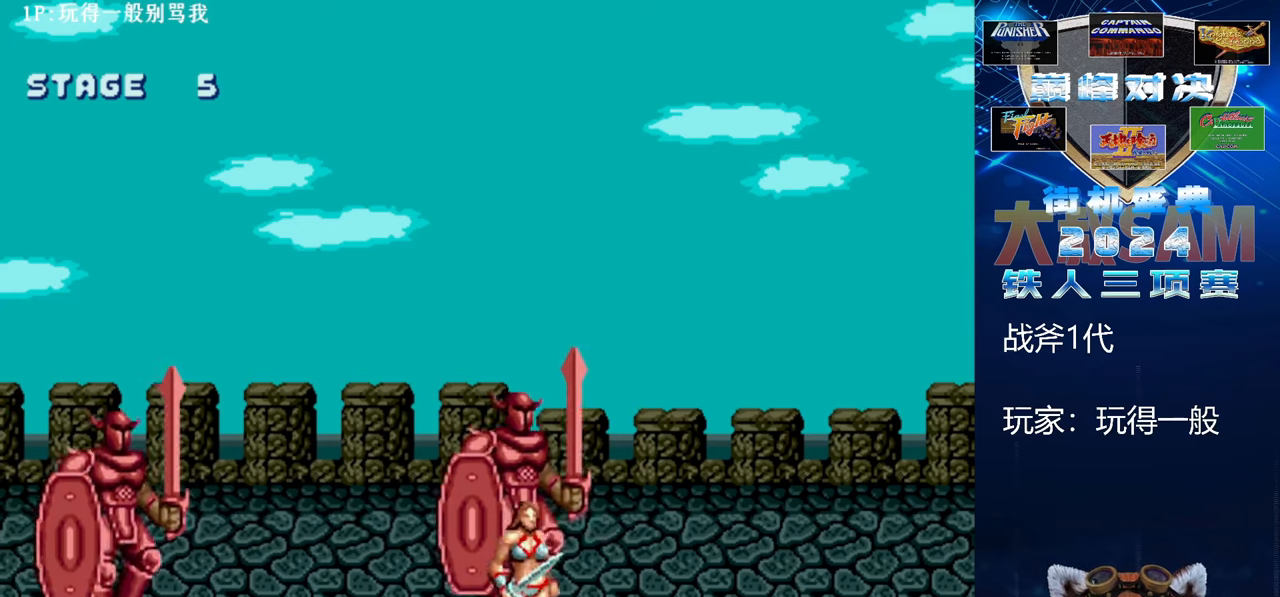
{"buttons": [], "left_stick": "center", "events": [[367, "left_stick", "center"]]}
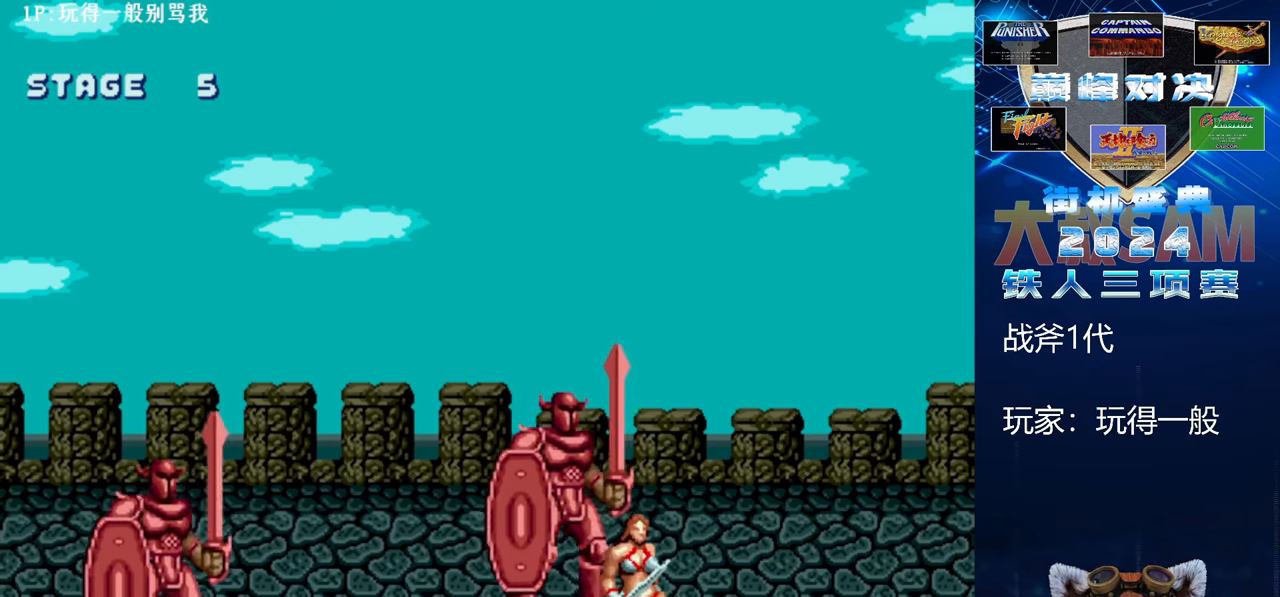
{"buttons": [], "left_stick": "right", "events": [[233, "left_stick", "right"]]}
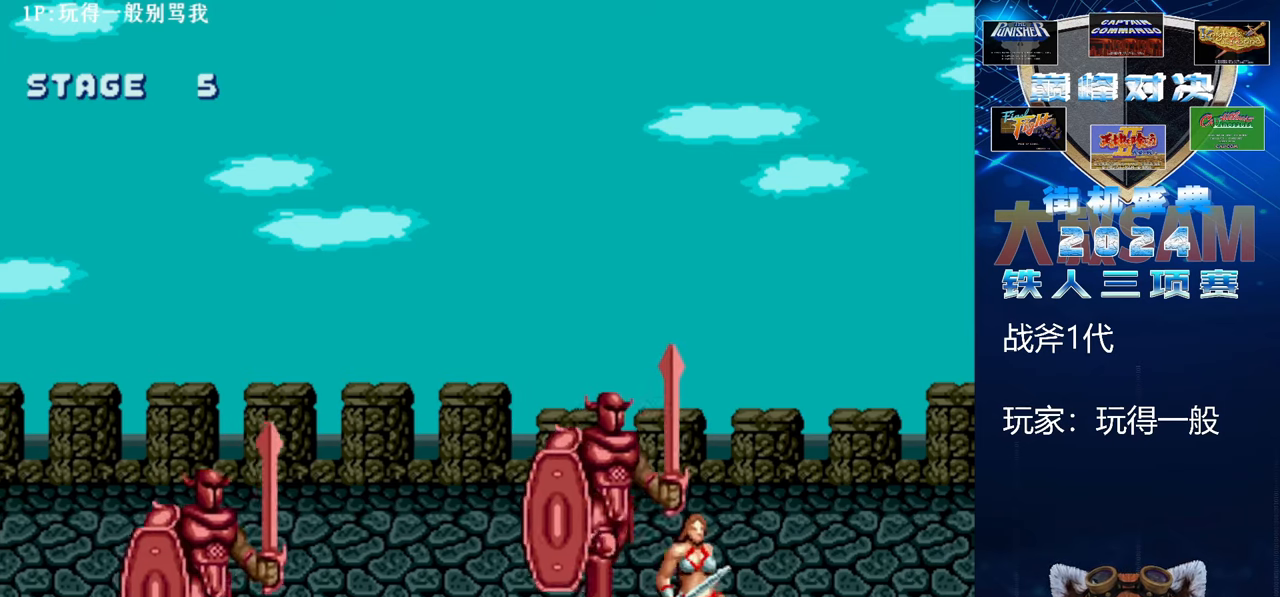
{"buttons": [], "left_stick": "center", "events": [[133, "left_stick", "center"]]}
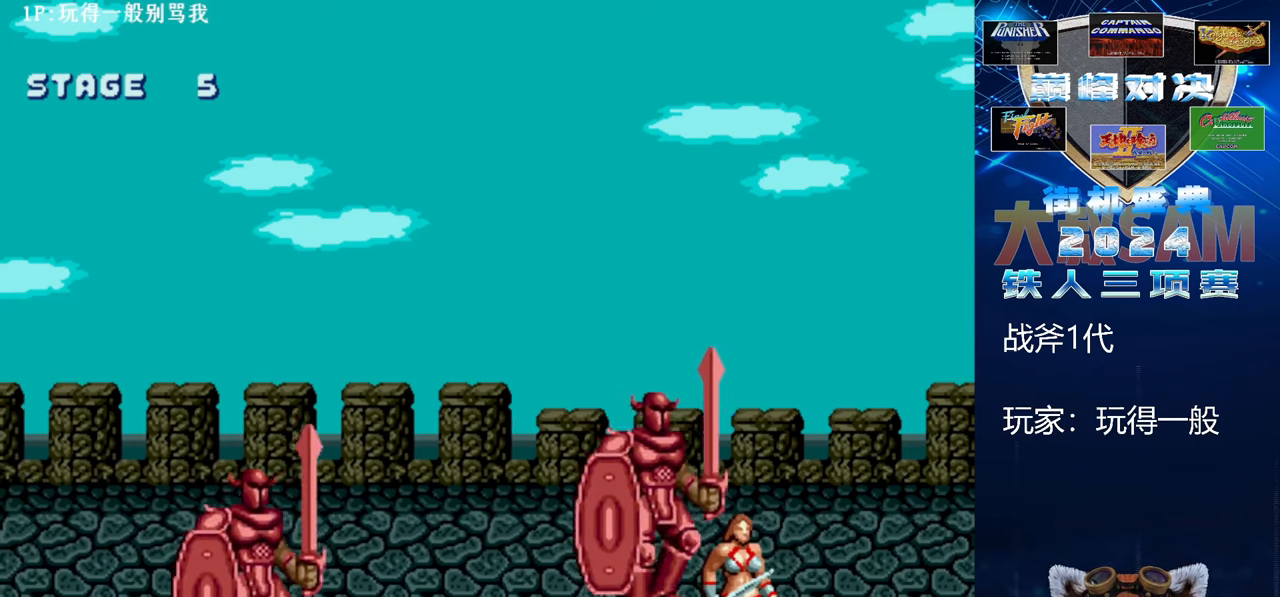
{"buttons": [], "left_stick": "center", "events": []}
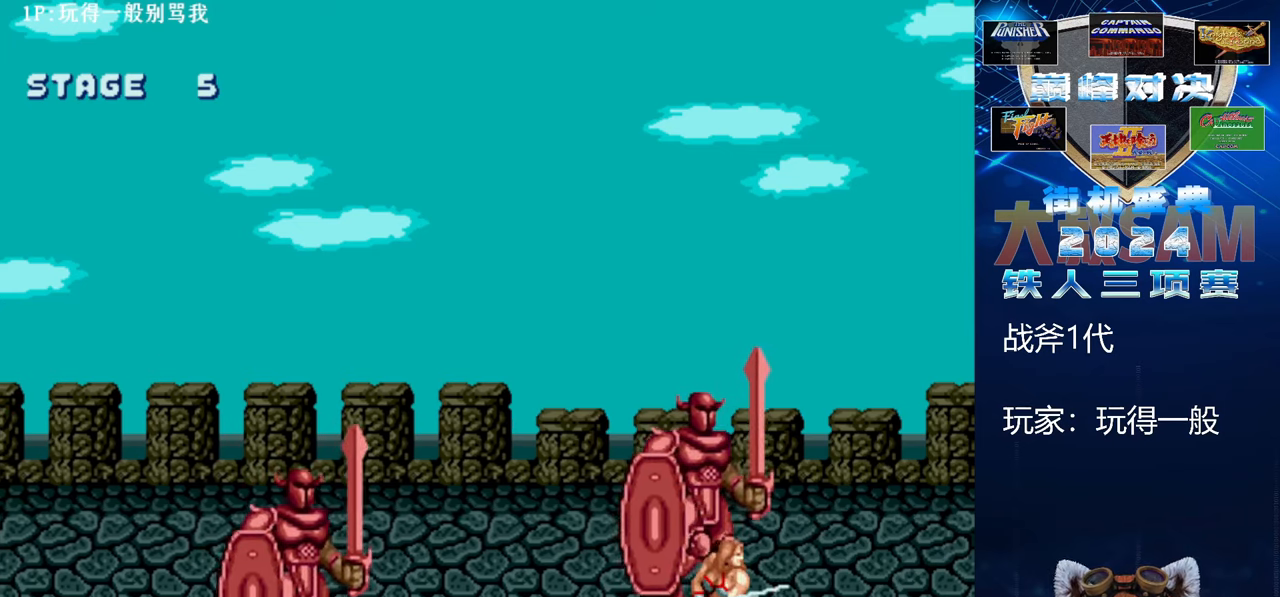
{"buttons": [], "left_stick": "up-left", "events": [[200, "left_stick", "up-left"]]}
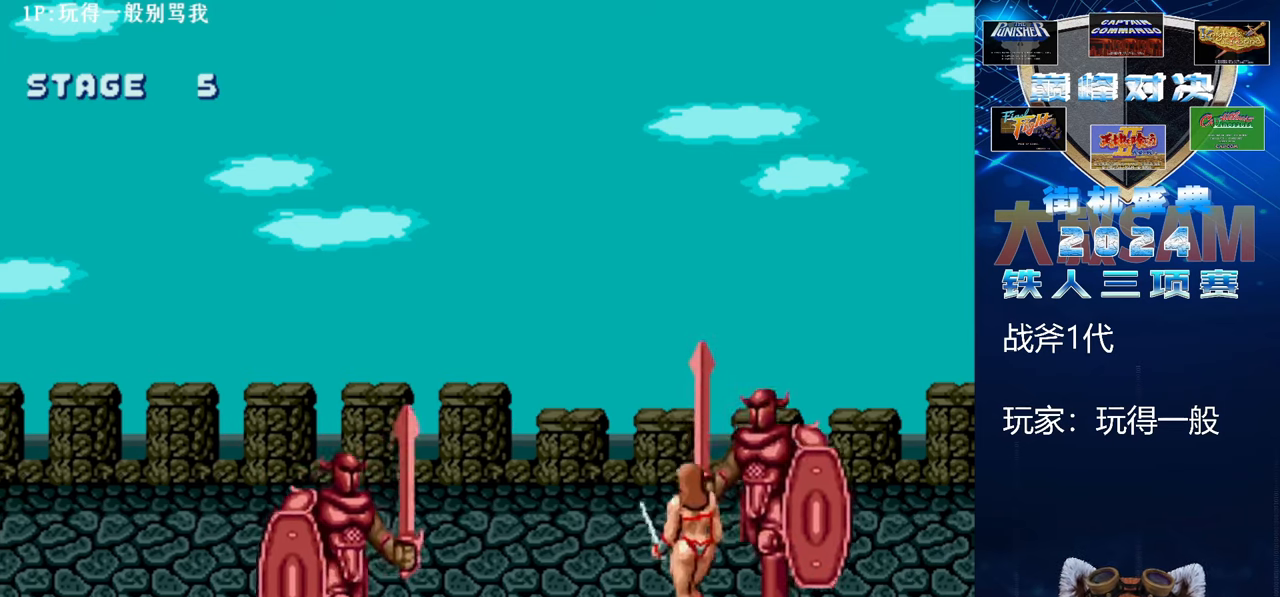
{"buttons": [], "left_stick": "up-left", "events": []}
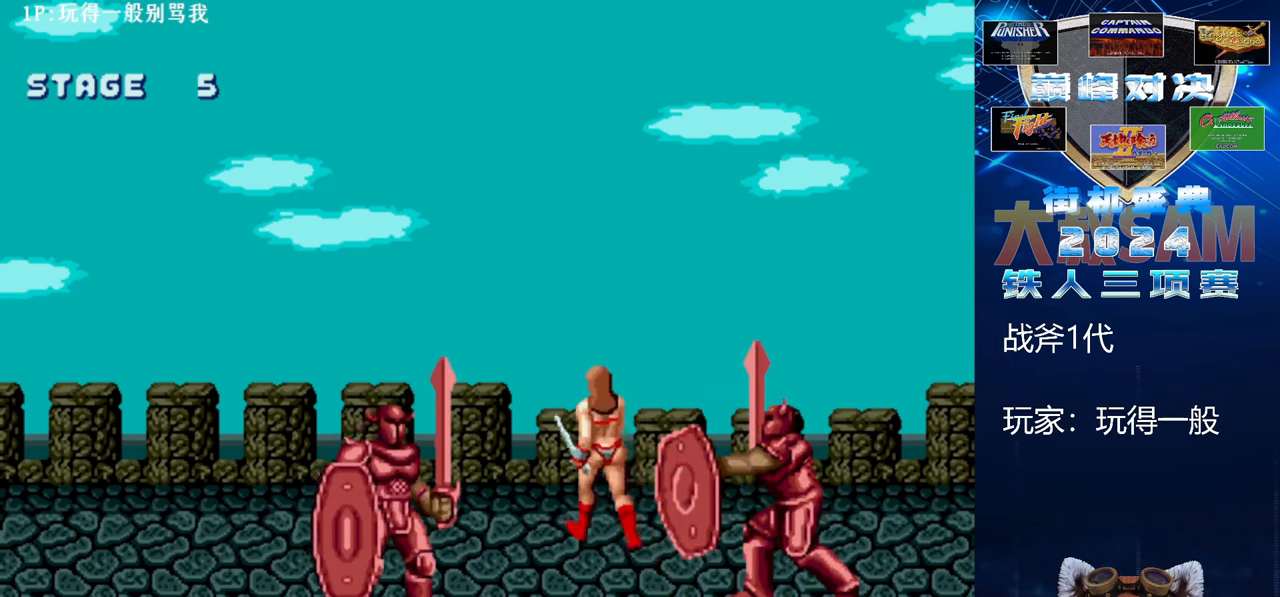
{"buttons": [], "left_stick": "down-left", "events": [[333, "left_stick", "down-left"]]}
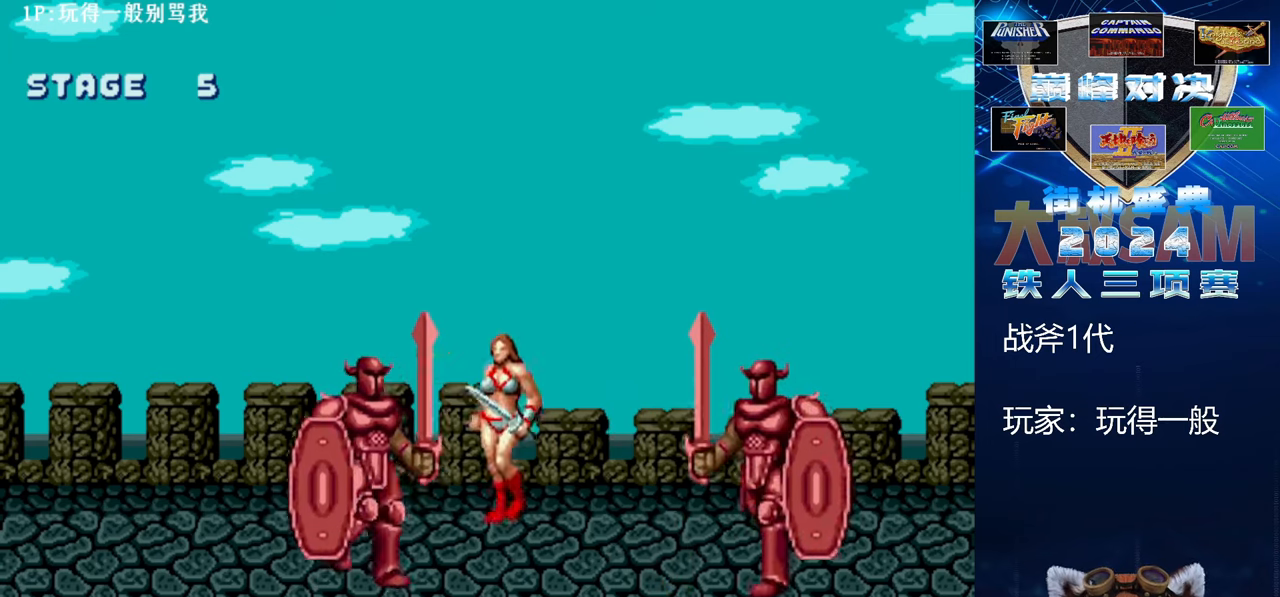
{"buttons": [], "left_stick": "down-left", "events": []}
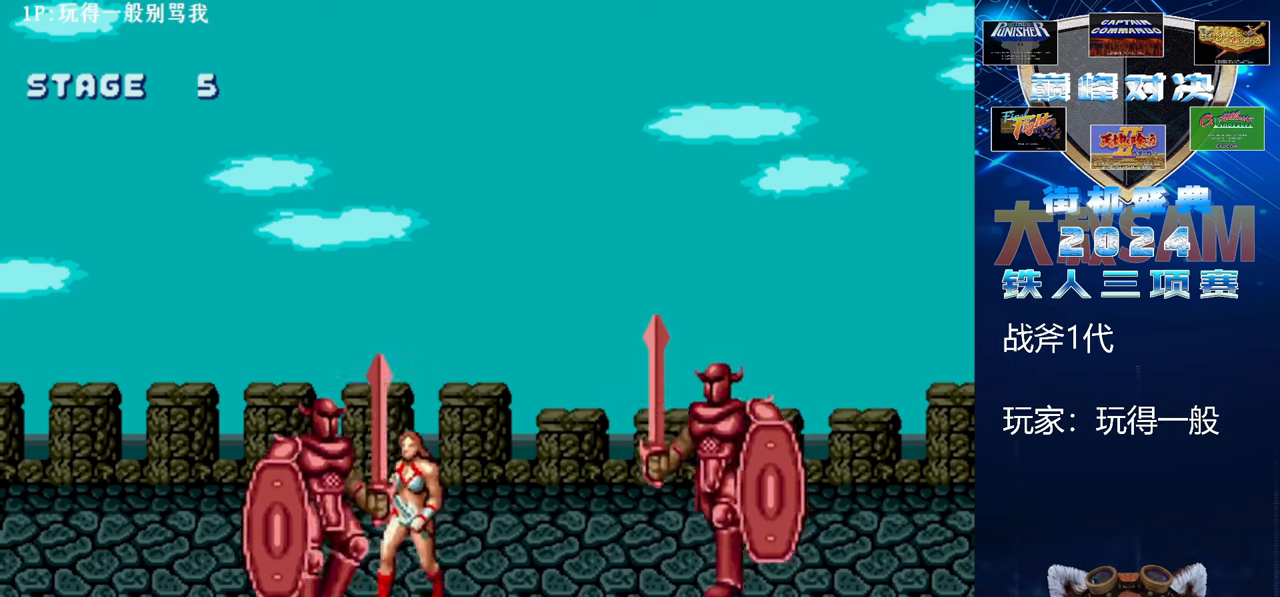
{"buttons": [], "left_stick": "down-left", "events": []}
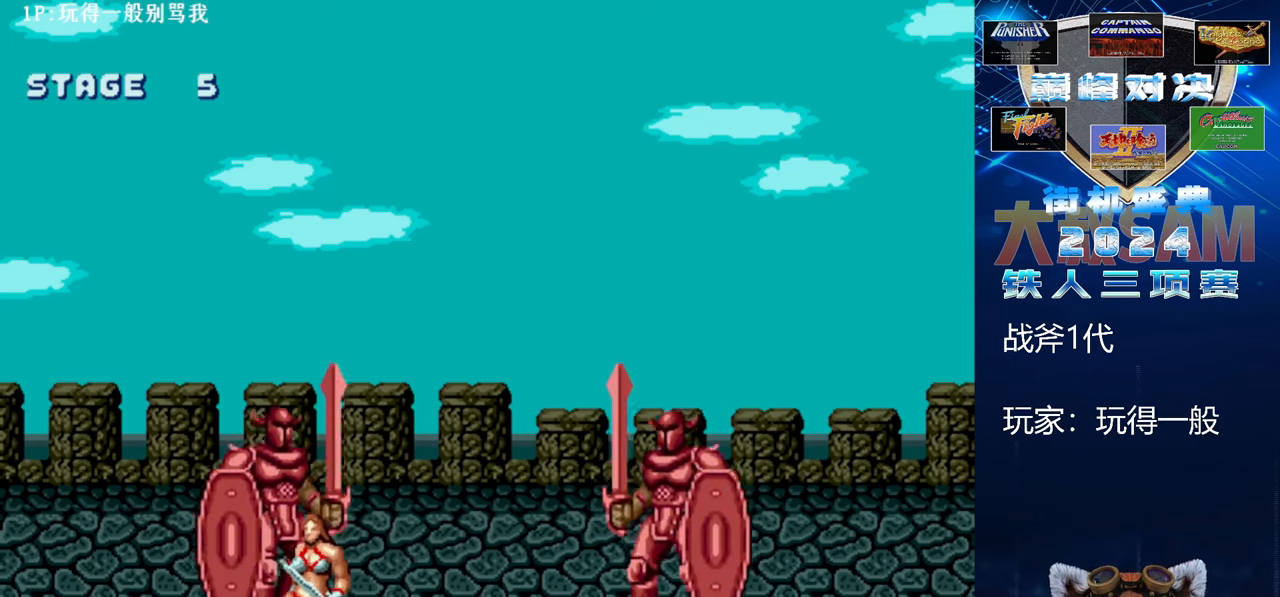
{"buttons": [], "left_stick": "center", "events": [[200, "left_stick", "left"], [367, "left_stick", "center"]]}
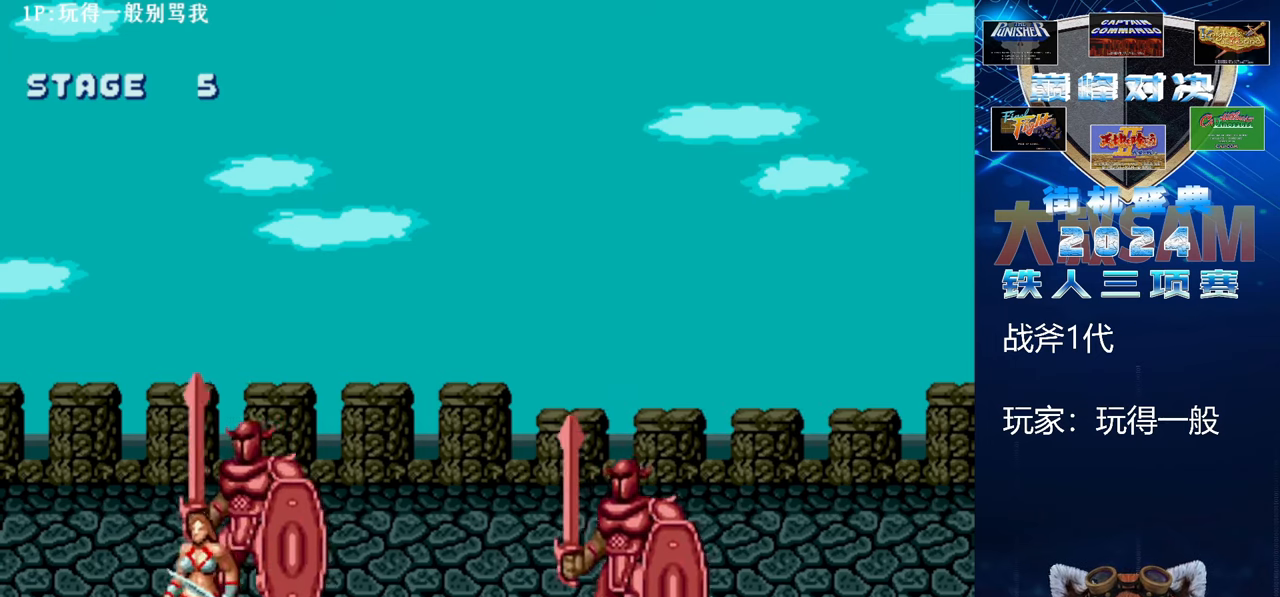
{"buttons": [], "left_stick": "left", "events": [[33, "left_stick", "right"], [267, "C", "down"], [333, "left_stick", "center"], [400, "left_stick", "left"], [467, "C", "up"]]}